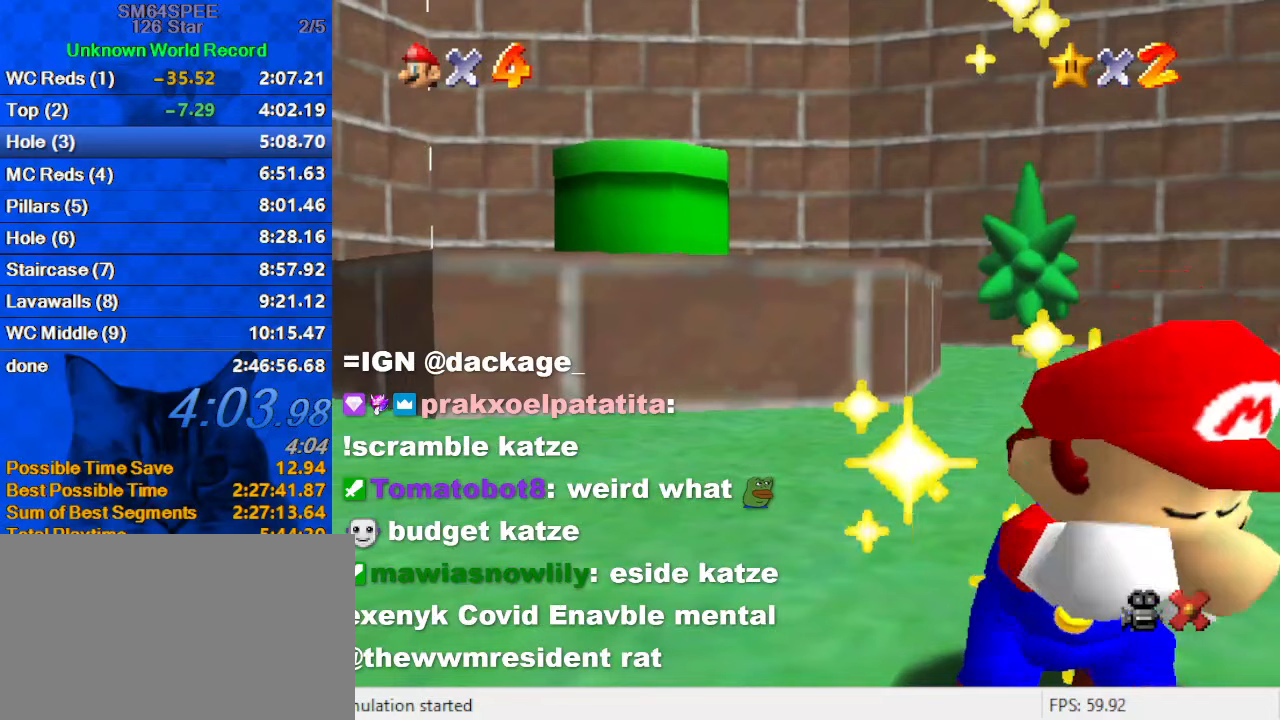
Gameplay with keyboard; each line is a JSON object with the keys held at the frame after it (dt_ms = milliseconds from this image to that frame). "events" lists presses ("down") and releases ("up") of "a", "c", "ctrl", "d", "down", "left", "return", "right", "s", "shift", "up", "w", "x" and "y" between this image and that frame as [ms after this image, input, new state], when the widget could be followed in between. No other keys are recorded. Mouse input is not recorded.
{"dt_ms": 233, "keys": [], "events": []}
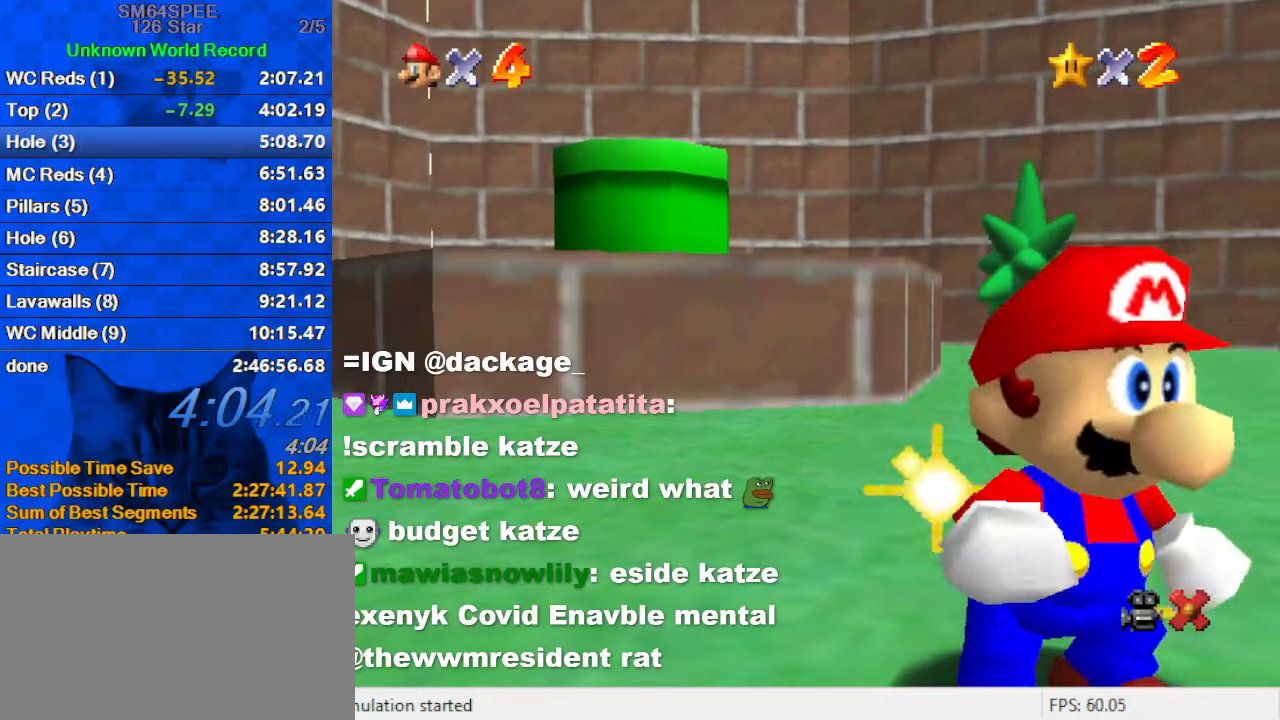
{"dt_ms": 500, "keys": [], "events": []}
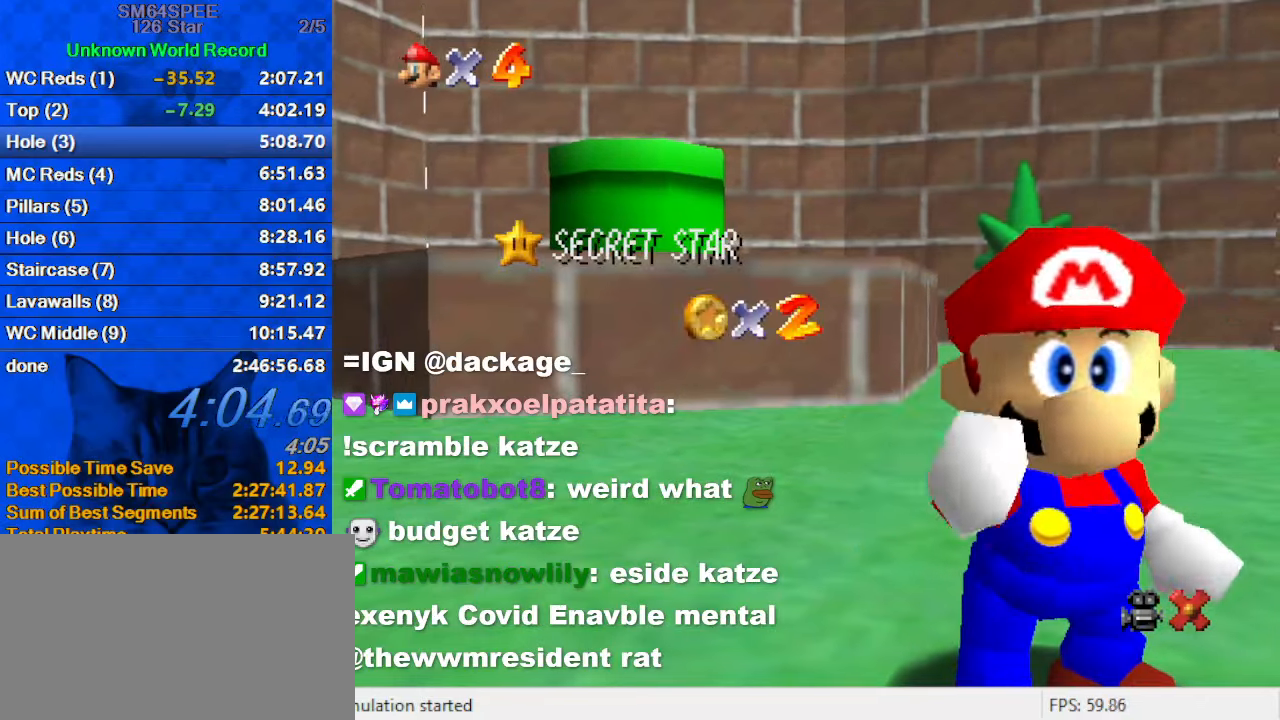
{"dt_ms": 500, "keys": [], "events": []}
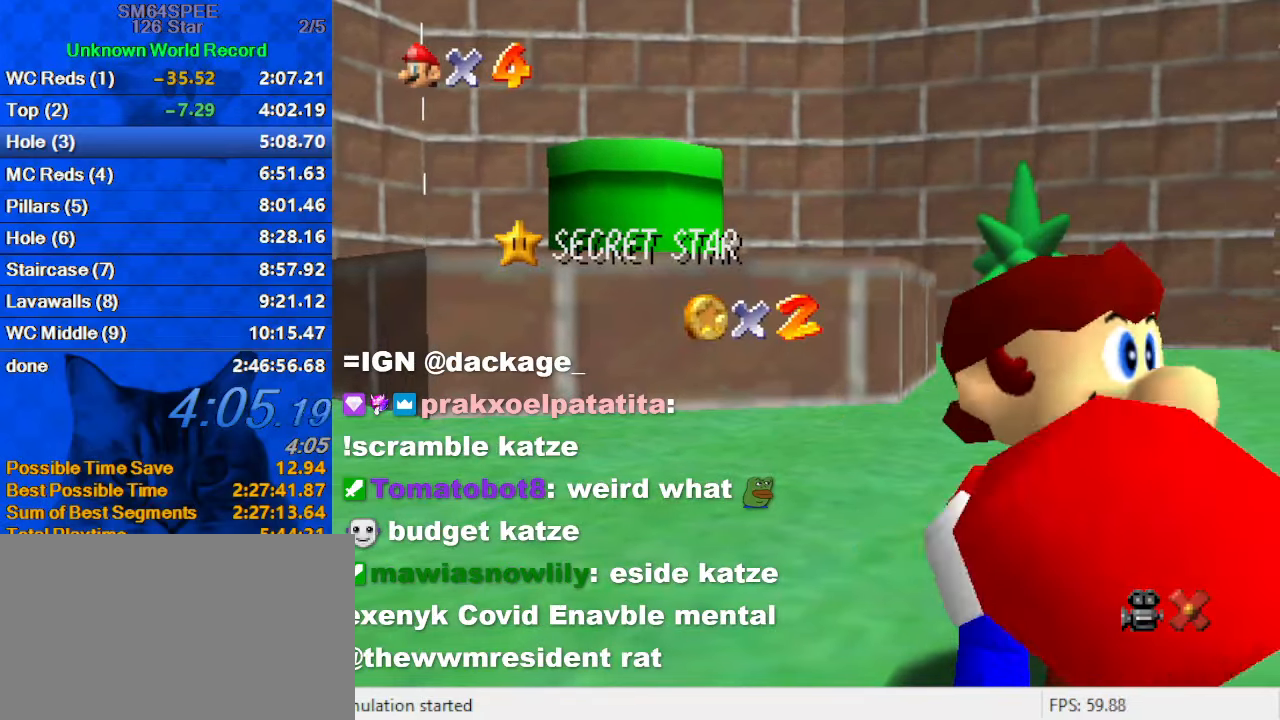
{"dt_ms": 500, "keys": [], "events": []}
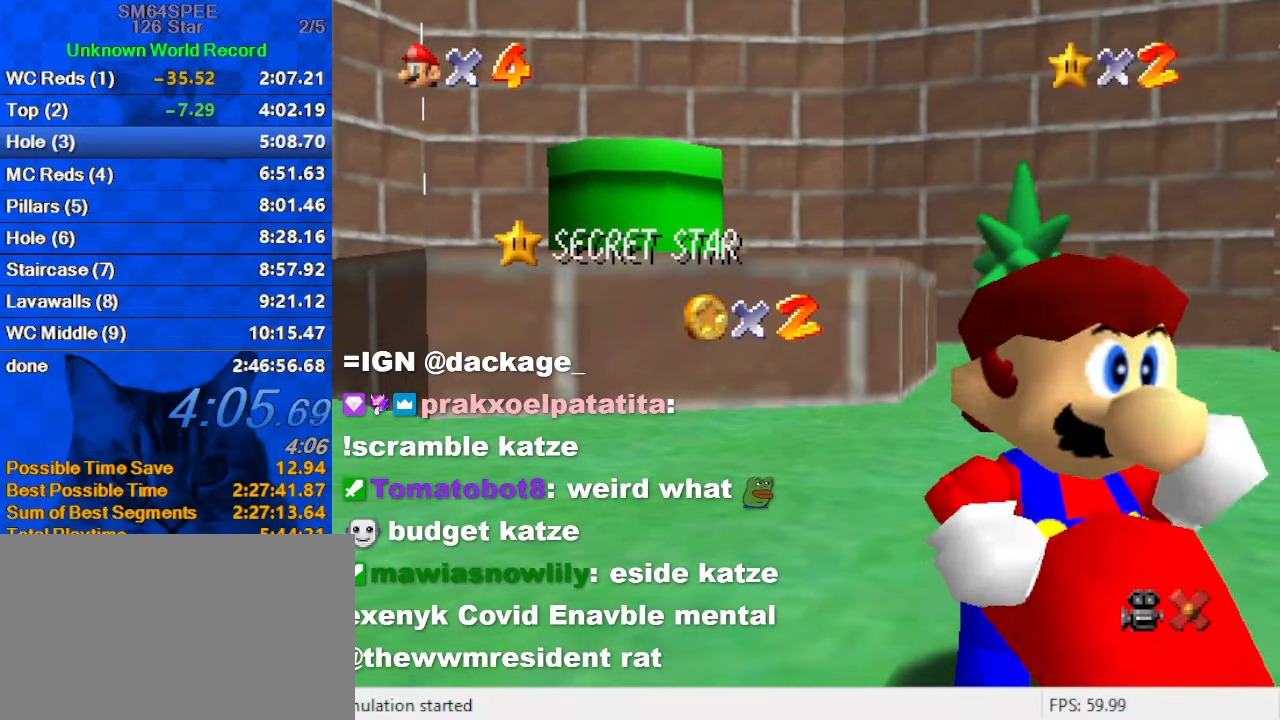
{"dt_ms": 500, "keys": [], "events": []}
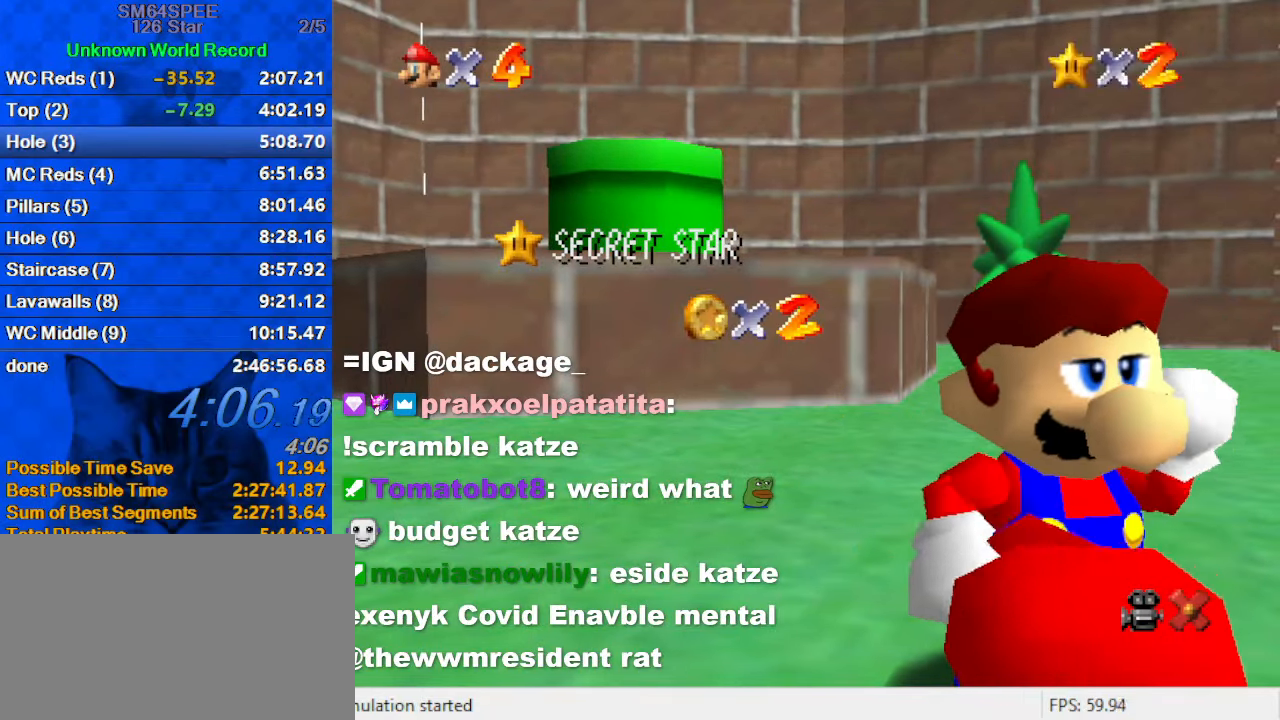
{"dt_ms": 500, "keys": [], "events": []}
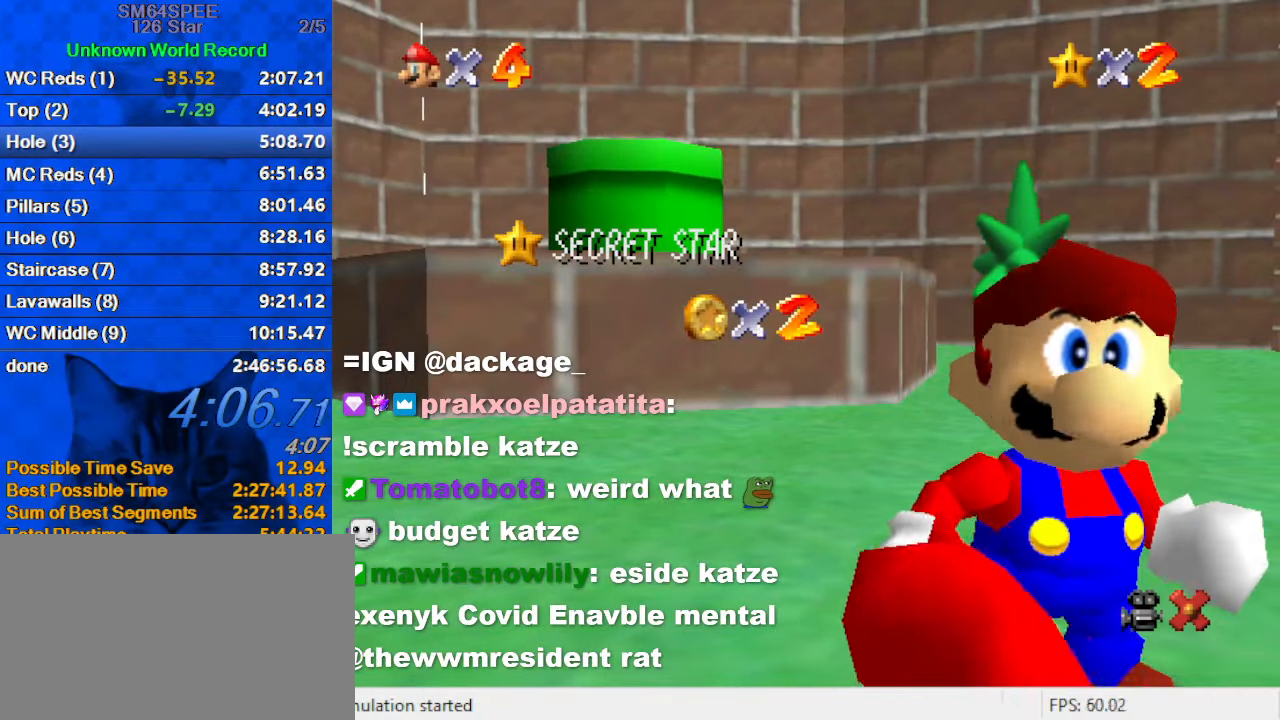
{"dt_ms": 500, "keys": ["shift"], "events": [[400, "shift", "down"]]}
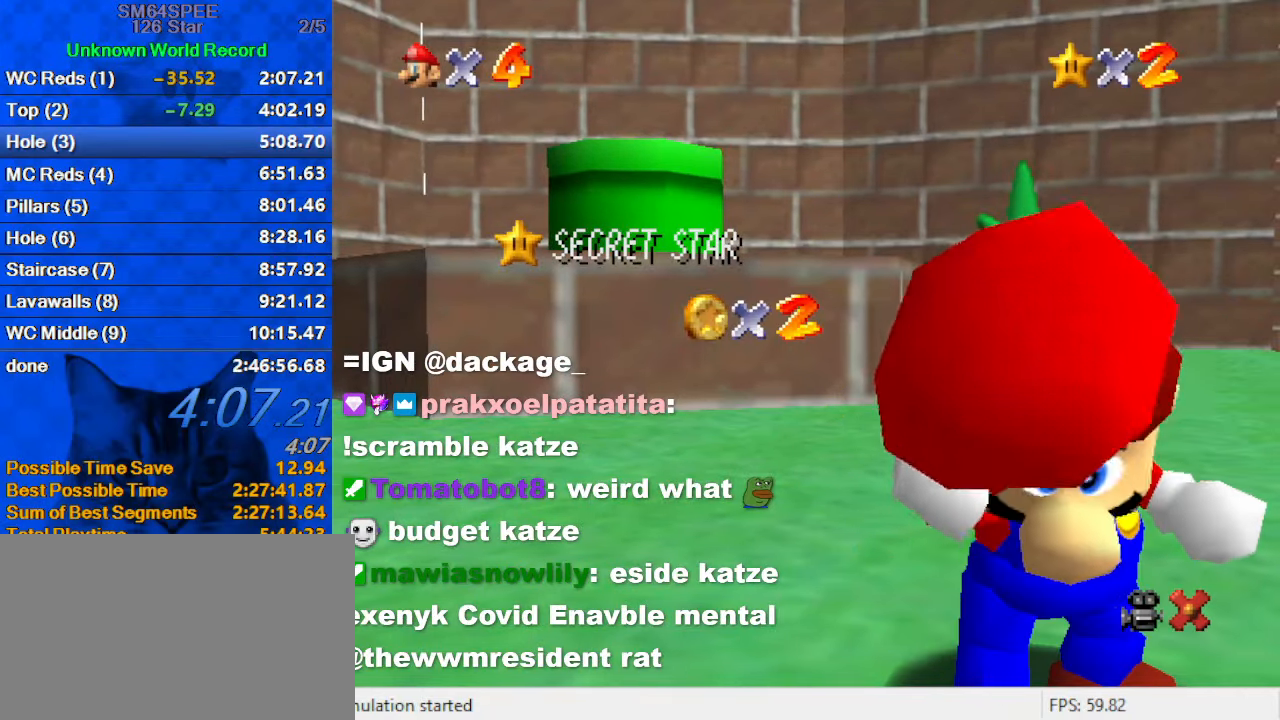
{"dt_ms": 500, "keys": ["shift"], "events": [[34, "shift", "up"], [134, "shift", "down"], [234, "shift", "up"], [334, "shift", "down"], [367, "shift", "up"], [467, "shift", "down"]]}
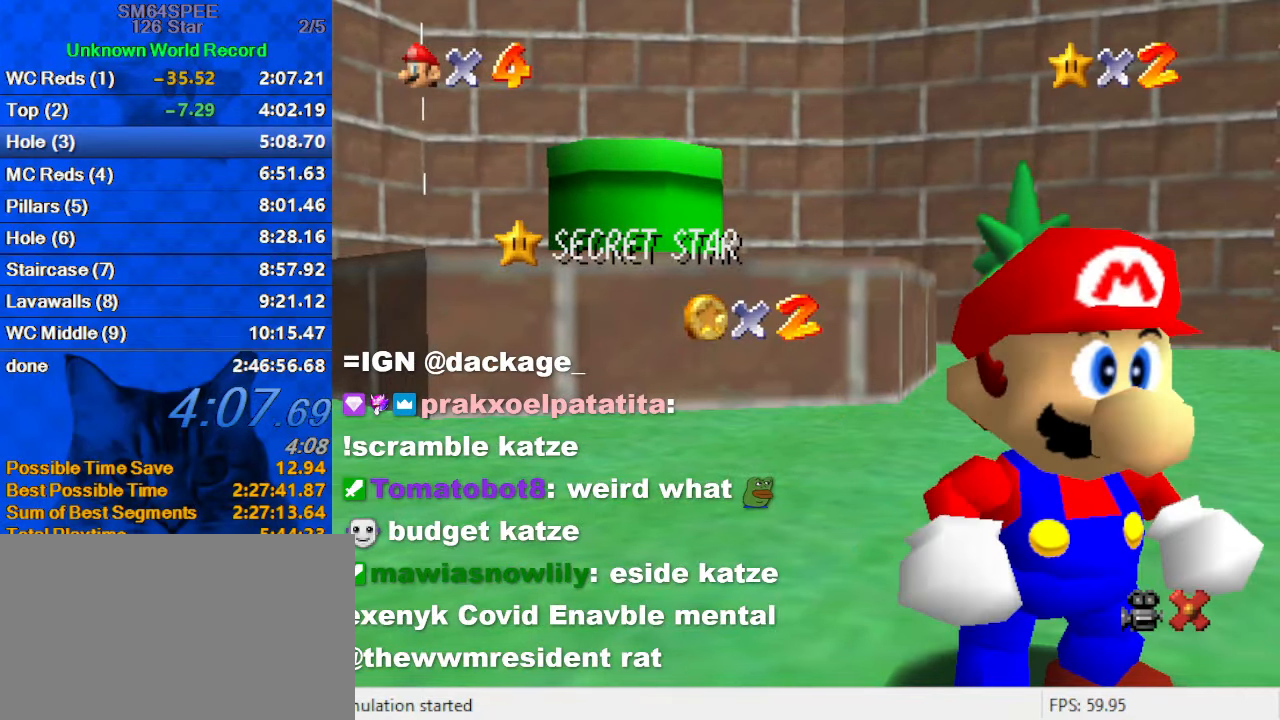
{"dt_ms": 500, "keys": ["shift"], "events": [[200, "shift", "up"], [434, "shift", "down"]]}
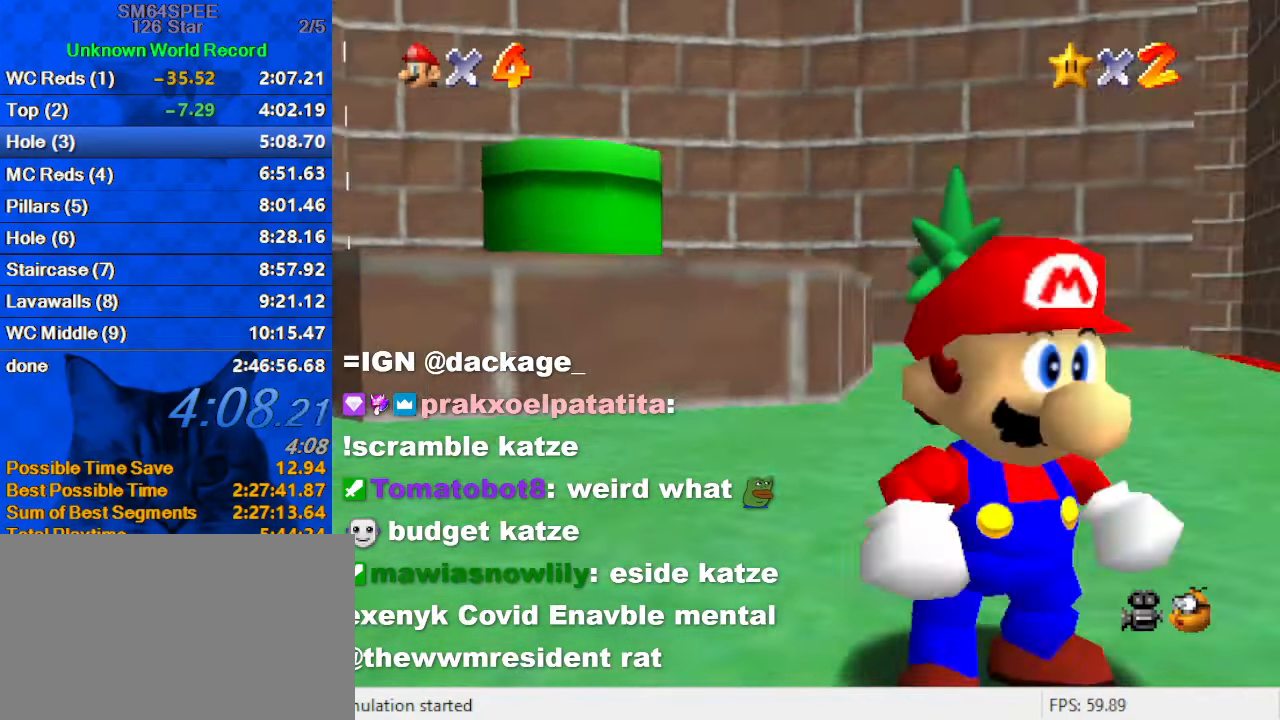
{"dt_ms": 500, "keys": ["left", "shift", "up"], "events": [[67, "left", "down"], [67, "up", "down"], [100, "shift", "up"], [500, "shift", "down"]]}
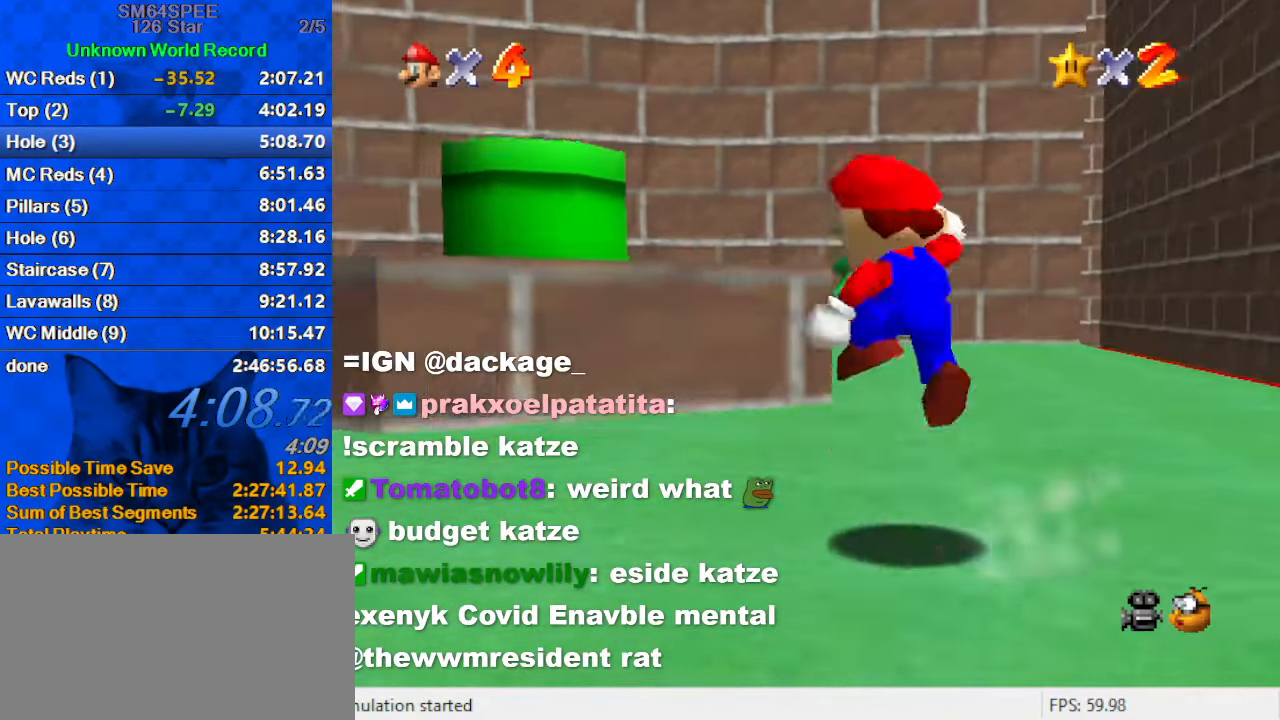
{"dt_ms": 500, "keys": ["up"], "events": [[134, "left", "up"], [333, "ctrl", "down"], [466, "shift", "up"], [500, "ctrl", "up"]]}
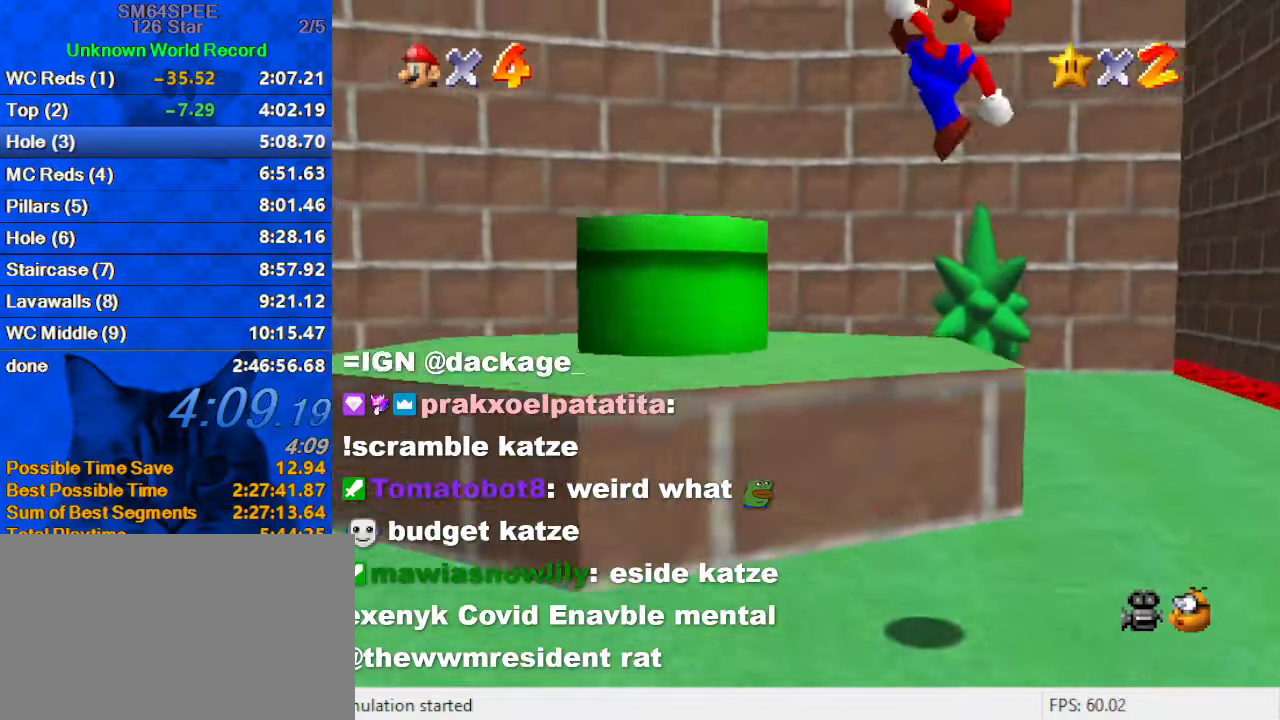
{"dt_ms": 500, "keys": ["right", "up"], "events": [[400, "right", "down"], [400, "shift", "down"], [466, "shift", "up"]]}
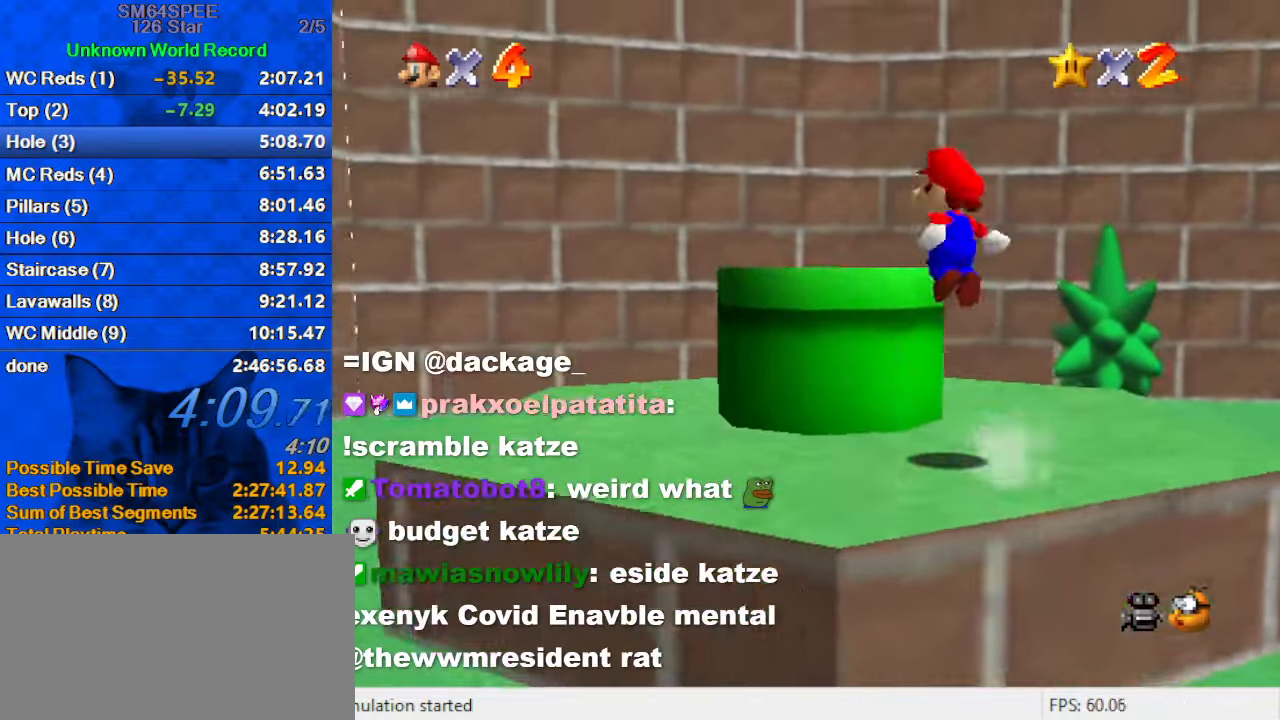
{"dt_ms": 500, "keys": ["ctrl", "right"], "events": [[33, "ctrl", "down"], [133, "up", "up"], [166, "ctrl", "up"], [200, "up", "down"], [266, "right", "up"], [366, "right", "down"], [500, "ctrl", "down"], [500, "up", "up"]]}
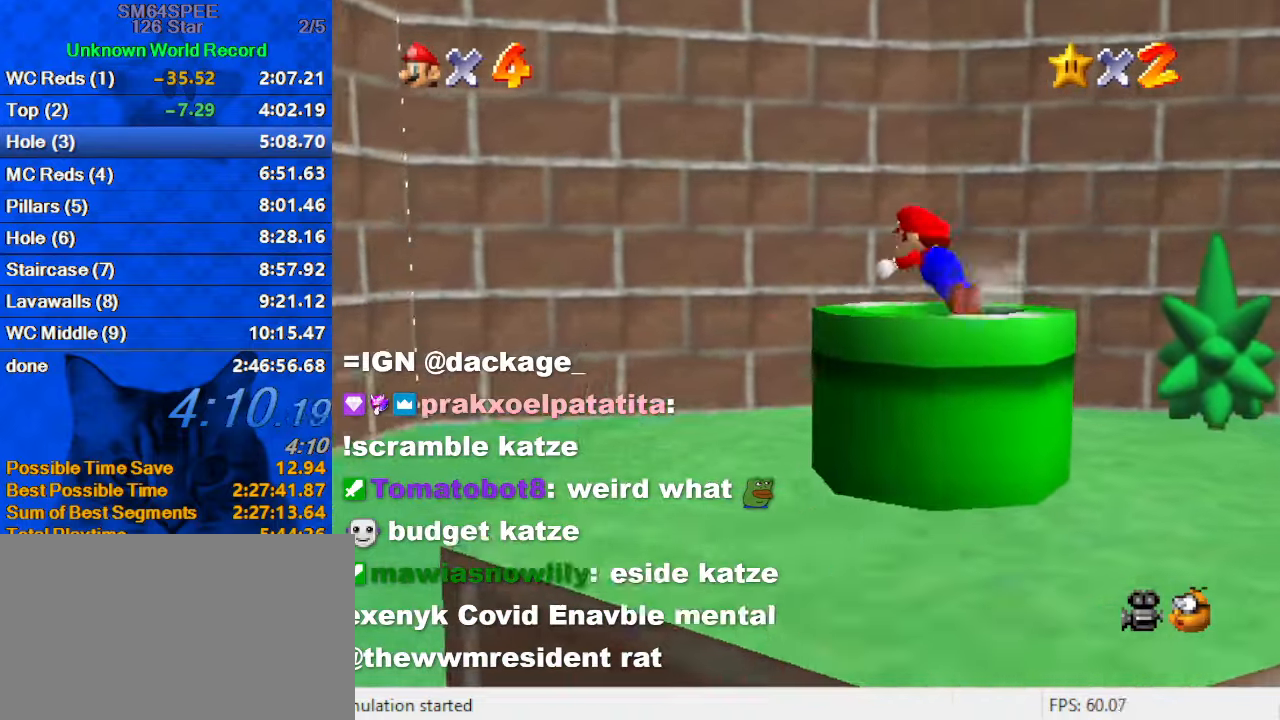
{"dt_ms": 500, "keys": [], "events": [[100, "ctrl", "up"], [166, "ctrl", "down"], [233, "ctrl", "up"], [333, "right", "up"]]}
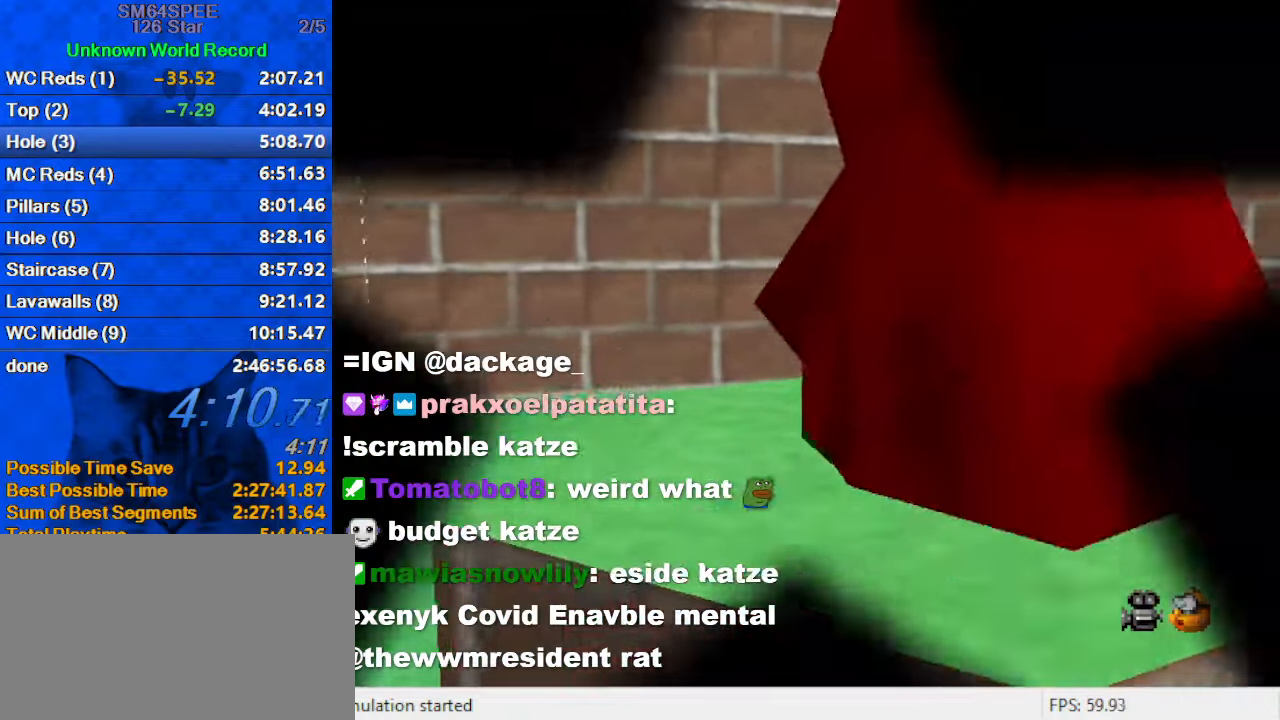
{"dt_ms": 500, "keys": [], "events": []}
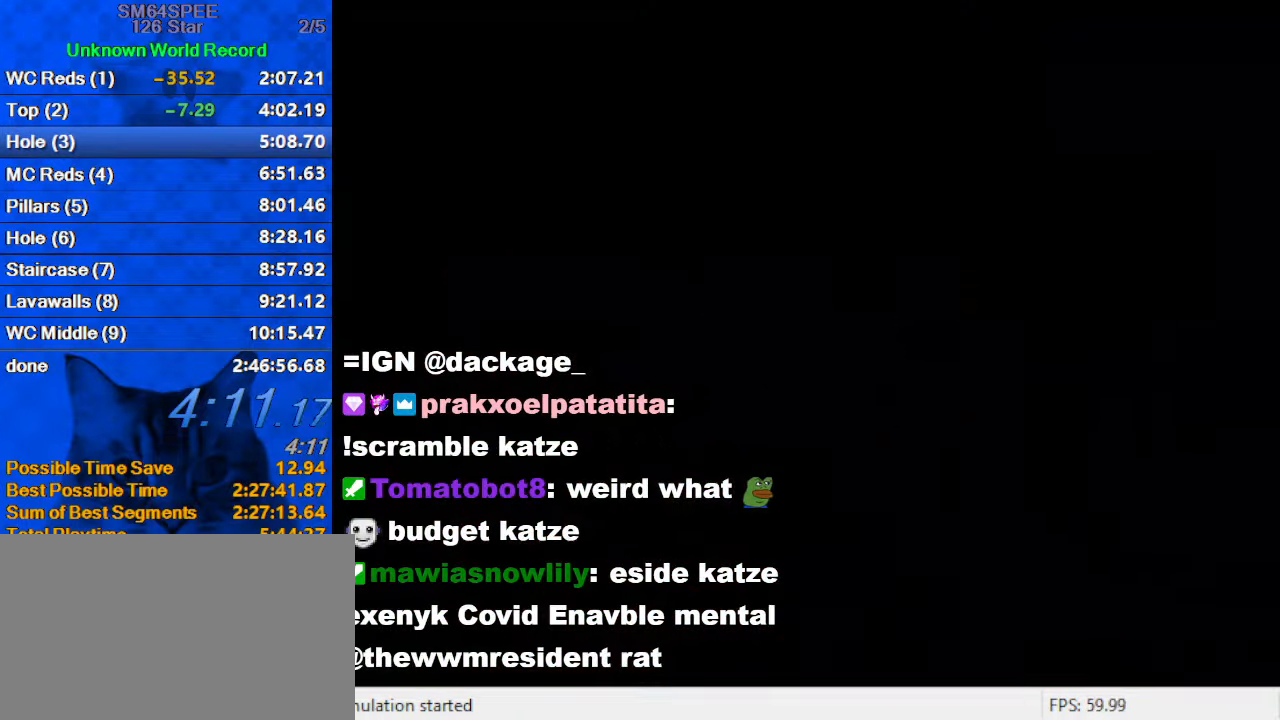
{"dt_ms": 500, "keys": ["a", "down", "right"], "events": [[300, "a", "down"], [333, "down", "down"], [333, "right", "down"], [433, "a", "up"], [500, "a", "down"]]}
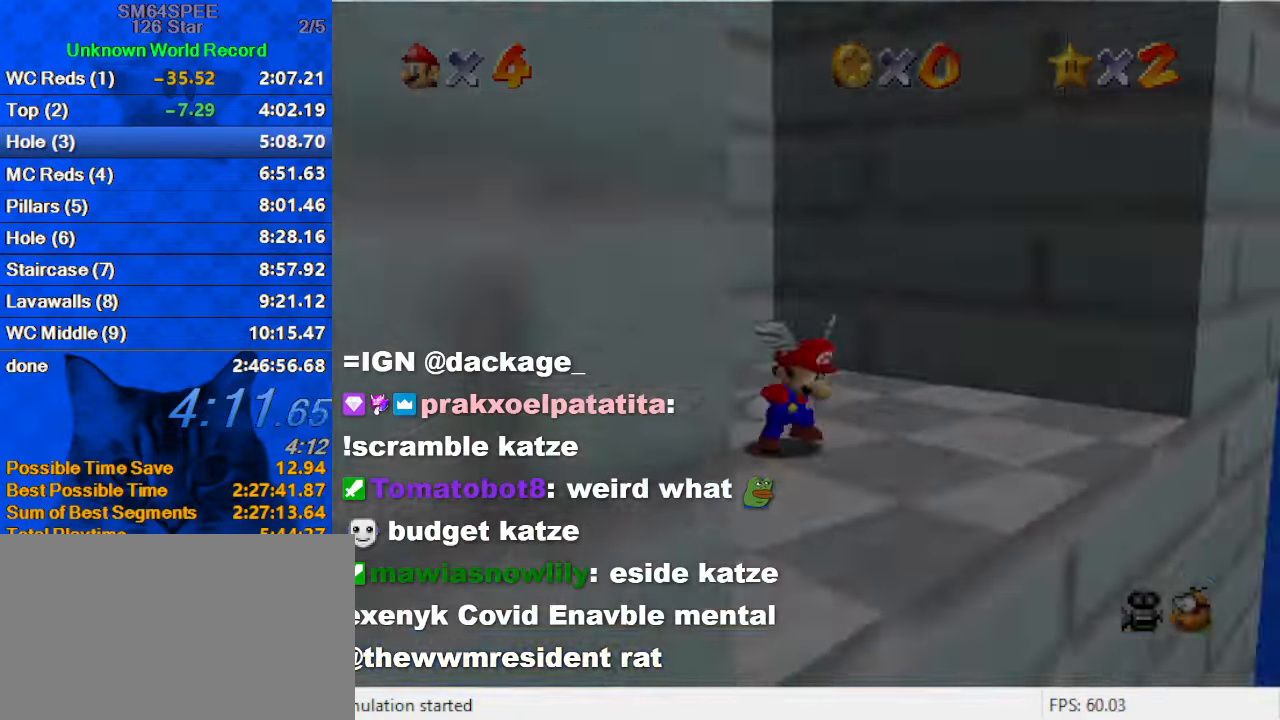
{"dt_ms": 500, "keys": ["up"], "events": [[66, "down", "up"], [133, "a", "up"], [366, "up", "down"], [466, "right", "up"]]}
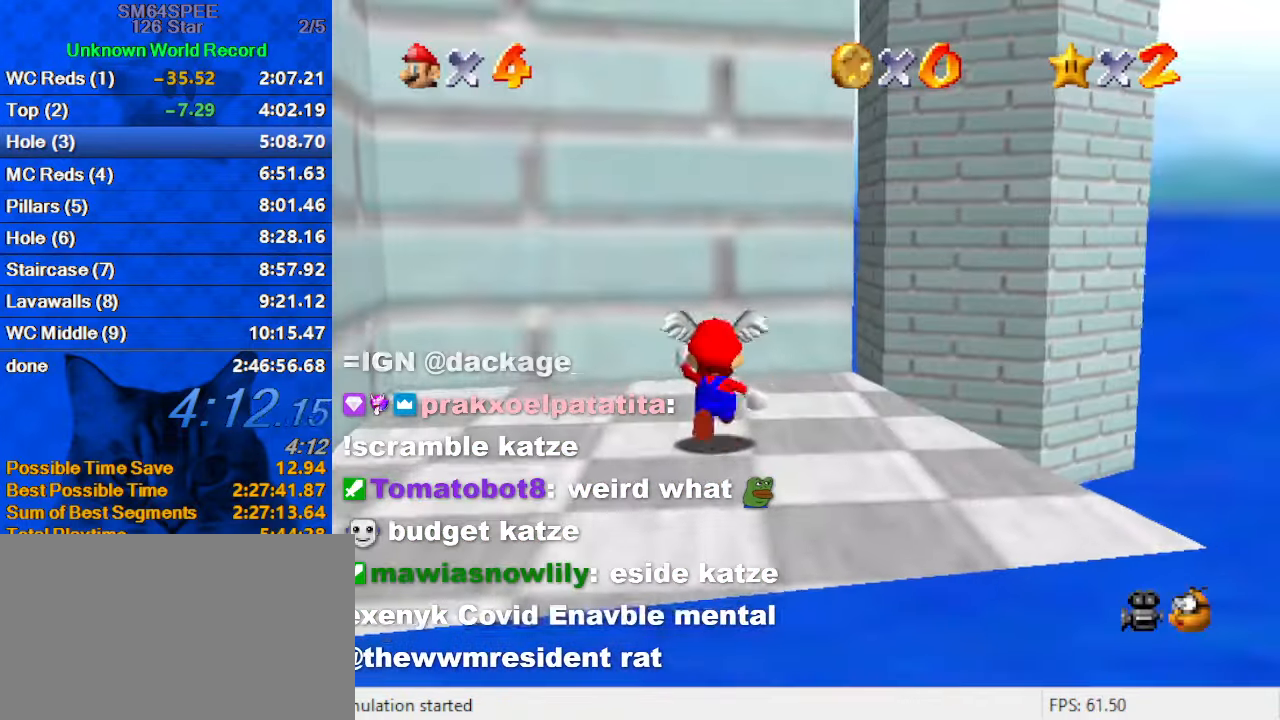
{"dt_ms": 500, "keys": ["right", "shift"], "events": [[100, "ctrl", "down"], [100, "shift", "down"], [133, "right", "down"], [133, "up", "up"], [233, "down", "down"], [233, "shift", "up"], [266, "ctrl", "up"], [433, "down", "up"], [500, "shift", "down"]]}
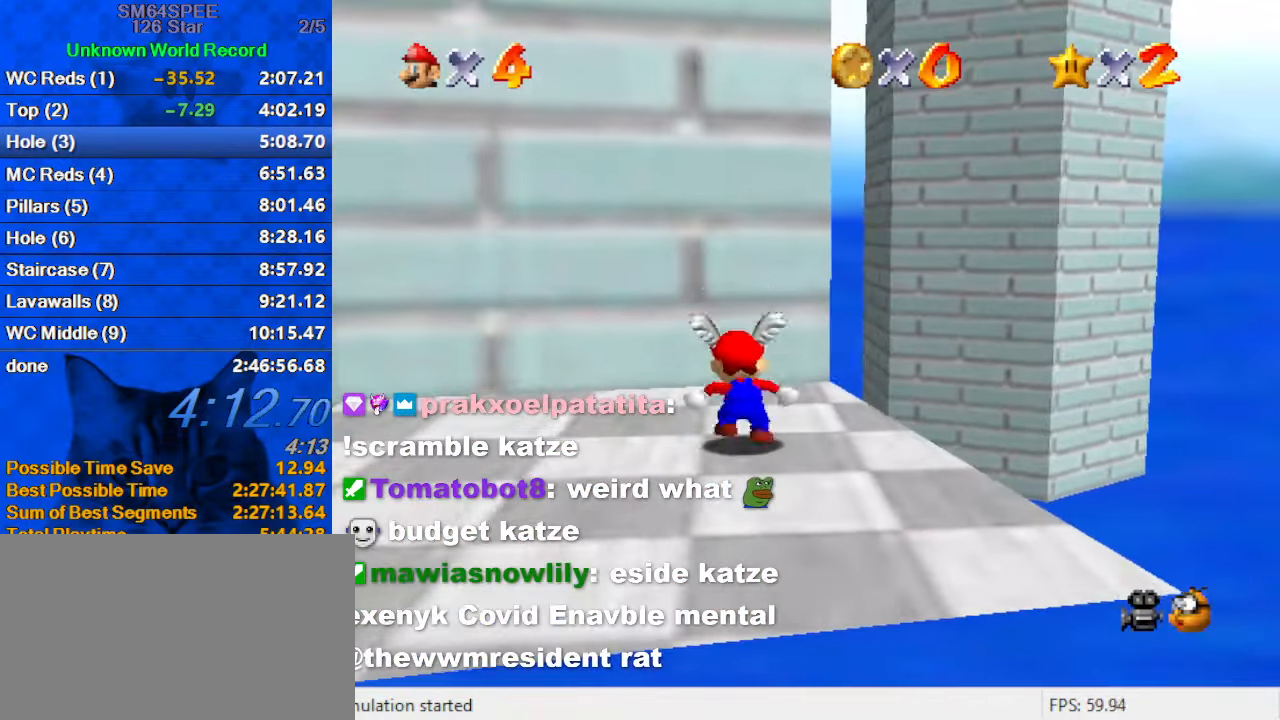
{"dt_ms": 500, "keys": ["right", "up"], "events": [[166, "shift", "up"], [166, "up", "down"]]}
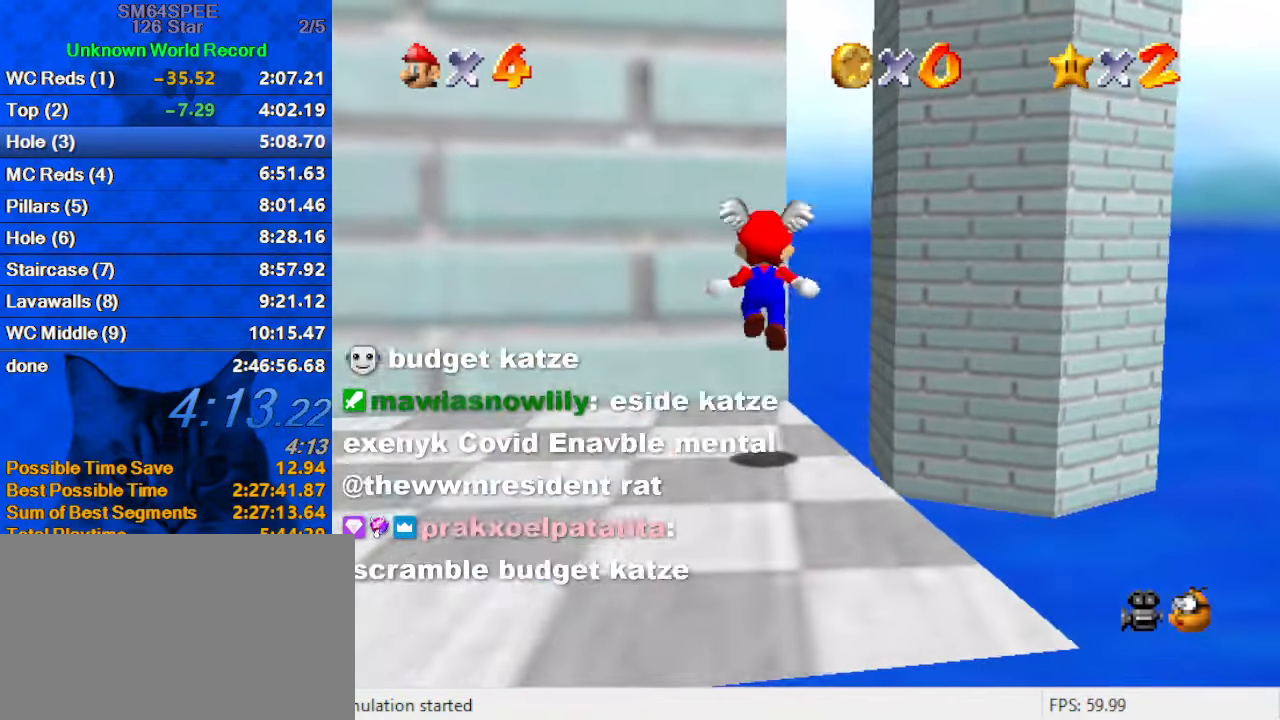
{"dt_ms": 500, "keys": ["right", "shift", "up"], "events": [[200, "shift", "down"]]}
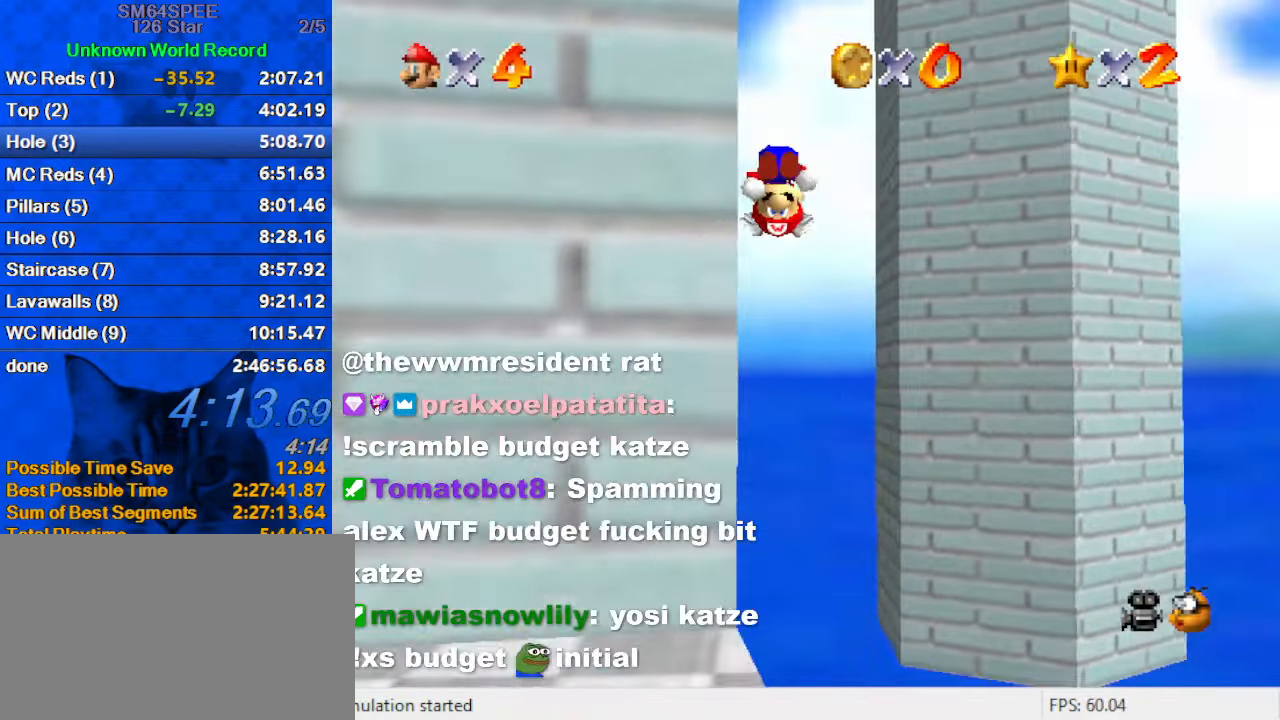
{"dt_ms": 500, "keys": ["d", "left", "shift", "up"], "events": [[166, "c", "down"], [166, "right", "up"], [333, "c", "up"], [500, "d", "down"], [500, "left", "down"]]}
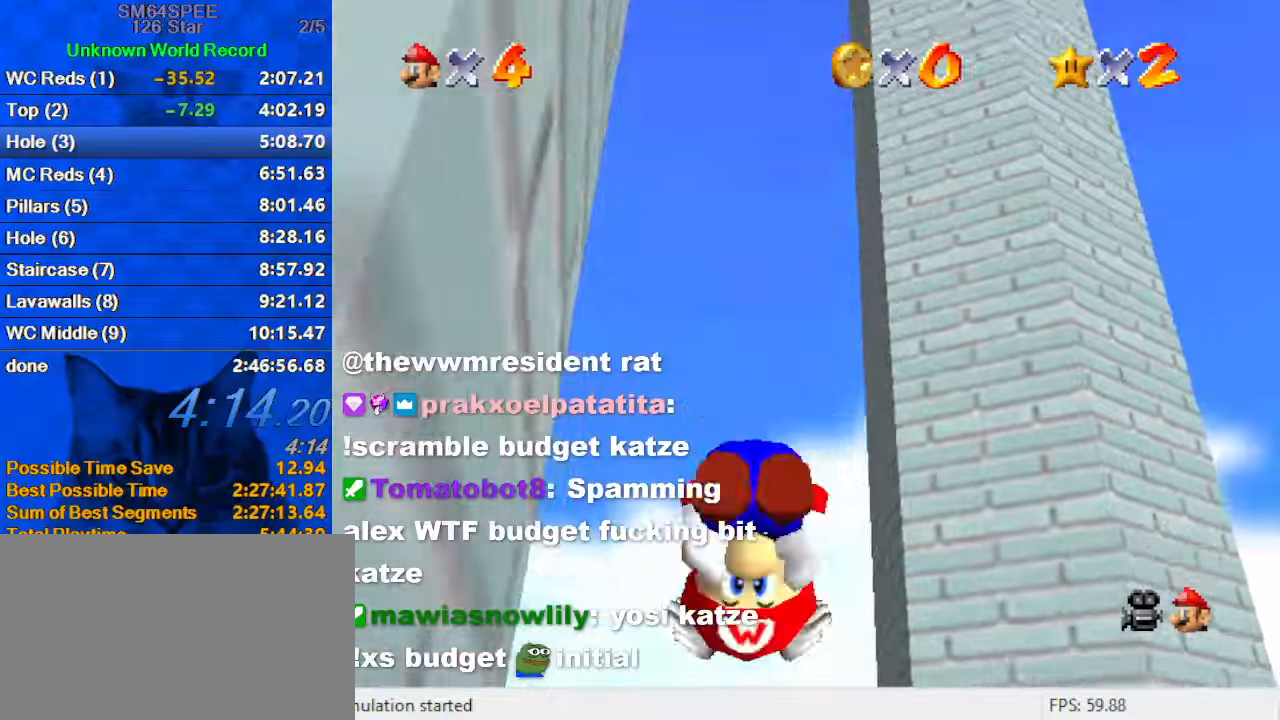
{"dt_ms": 500, "keys": ["d", "left"], "events": [[100, "shift", "up"], [200, "up", "up"]]}
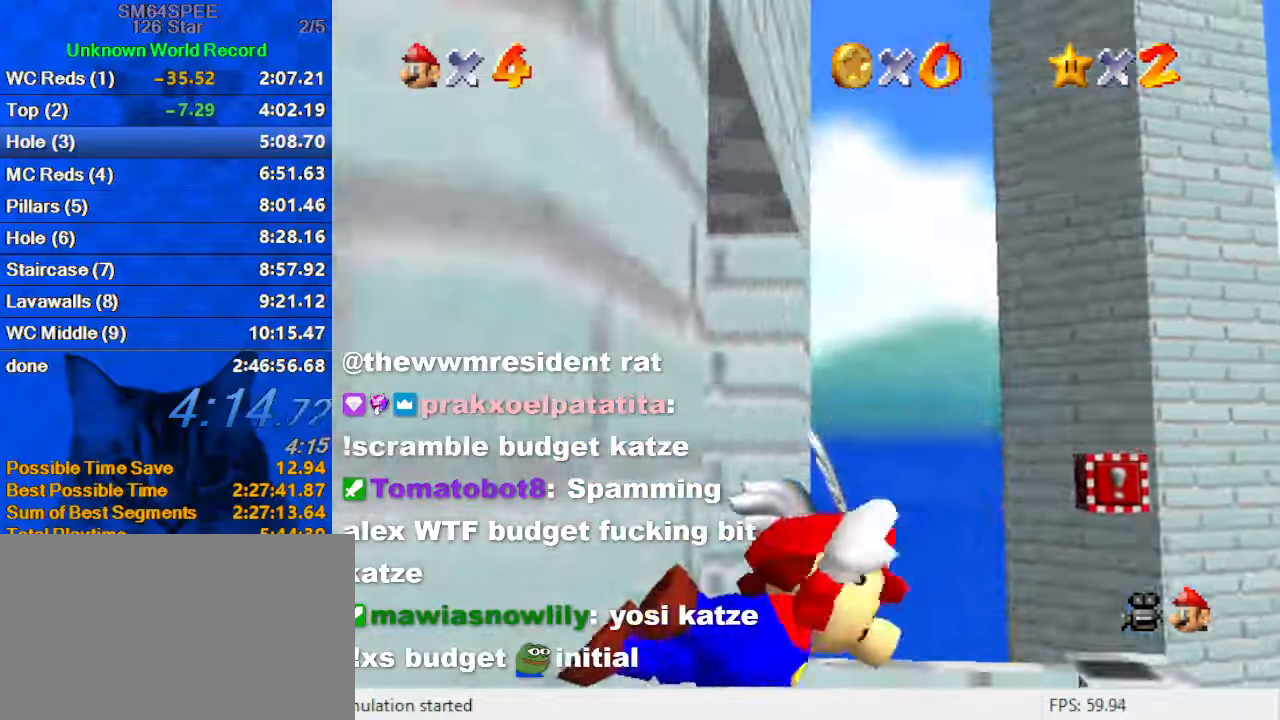
{"dt_ms": 500, "keys": ["left"], "events": [[100, "d", "up"]]}
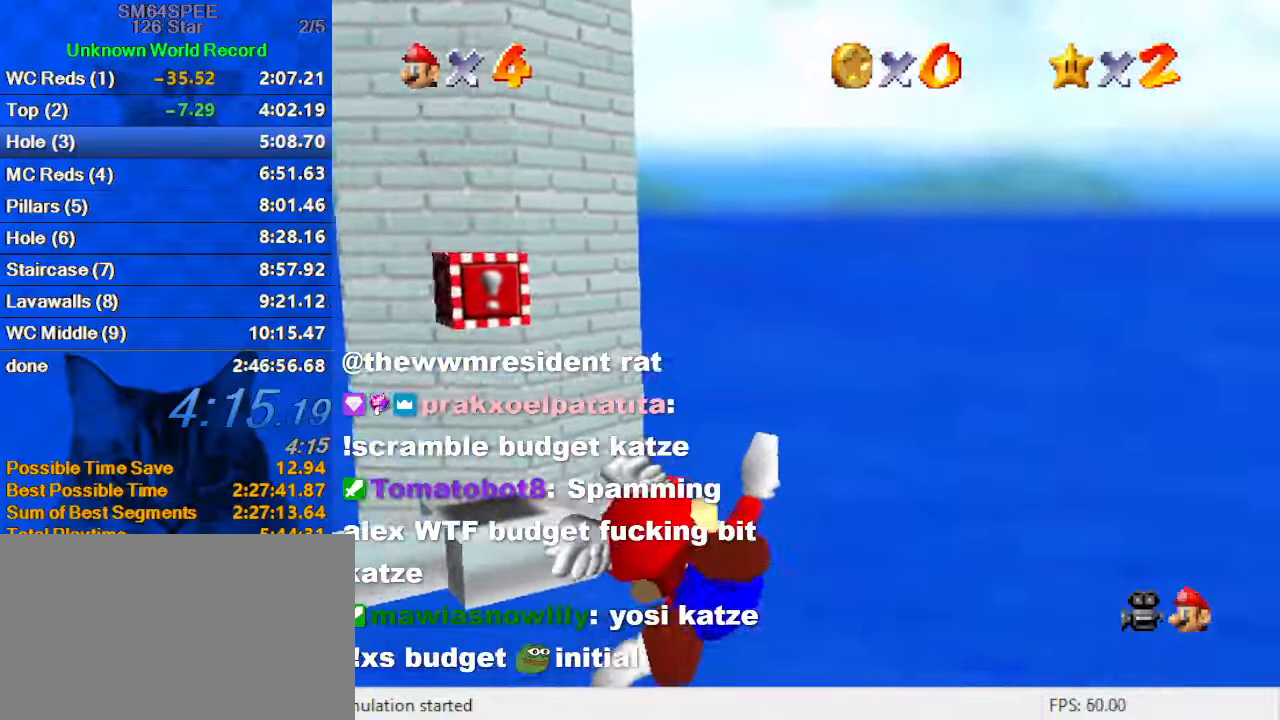
{"dt_ms": 500, "keys": ["down"], "events": [[267, "left", "up"], [367, "right", "down"], [400, "down", "down"], [467, "right", "up"]]}
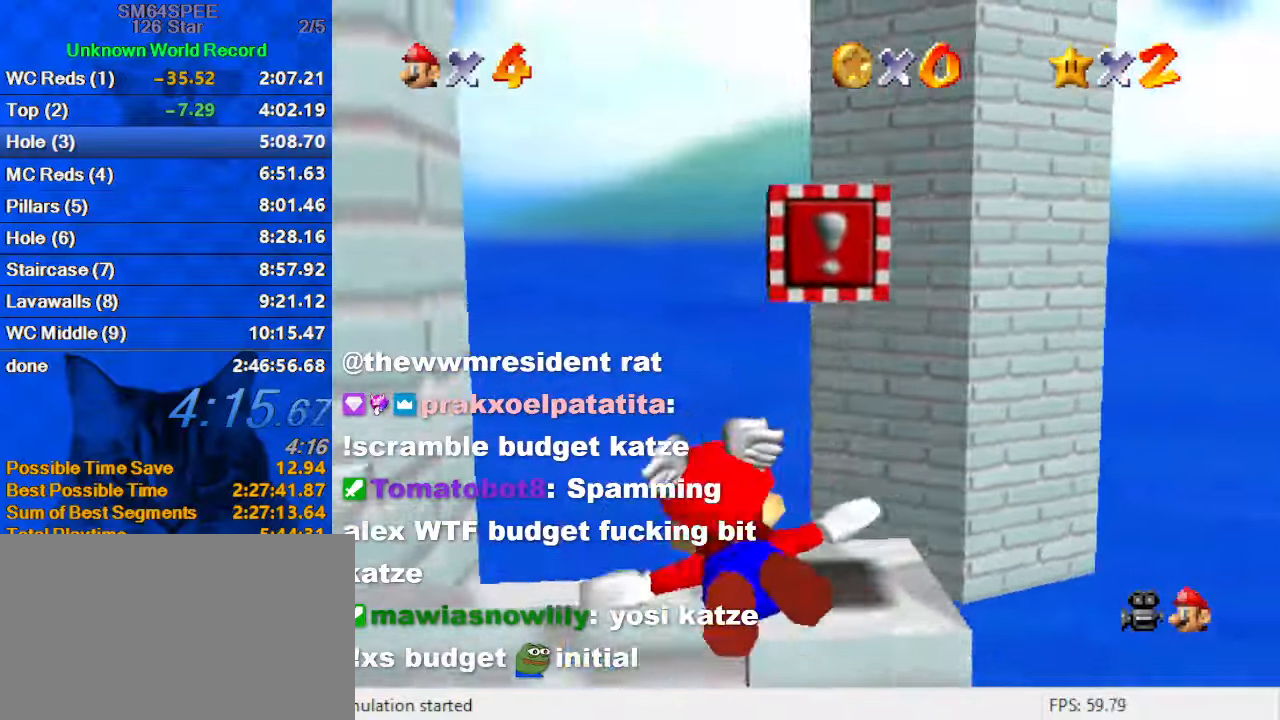
{"dt_ms": 500, "keys": [], "events": [[33, "down", "up"], [200, "down", "down"], [200, "left", "down"], [267, "down", "up"], [267, "left", "up"]]}
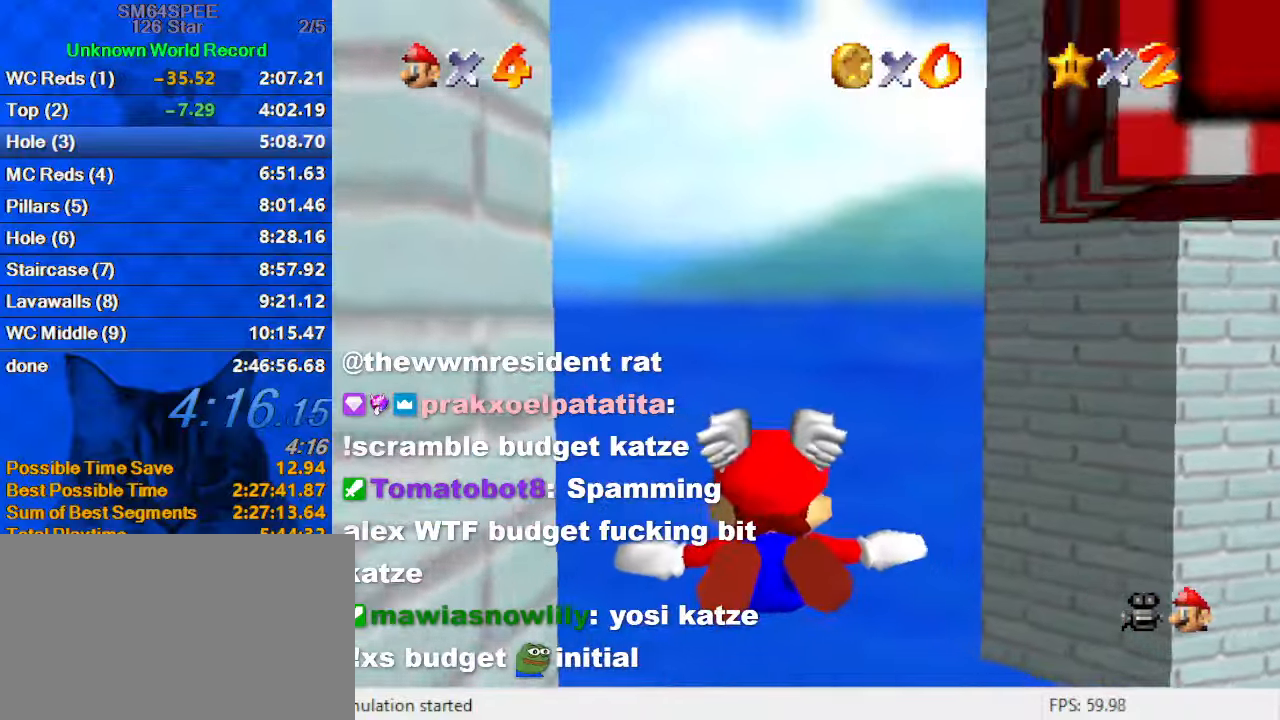
{"dt_ms": 500, "keys": ["left"], "events": [[167, "left", "down"], [233, "down", "down"], [400, "down", "up"]]}